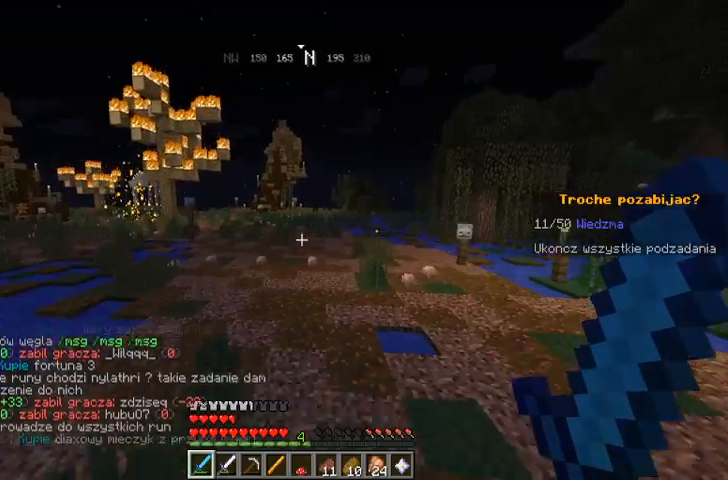
Gameplay with keyboard and mouse; each line is a JSON object with the keys and mouse buttons held at the frame after it. "events" lists presses ("down") and releases ("up") of "a", "d", "s", "space", "w", "mouse_left" and "mouse_right" between this image and that frame as [ms after this image, input, new state], when the widget could be followed in between. "mouse_left", "mouse_right" = the "left", "right" buttons of the "mouse" list. No other keys are recorded. Fast repeated clicks can show as one long hold. Mouse movement is not recorded.
{"keys": ["space", "w"], "mouse": [], "events": []}
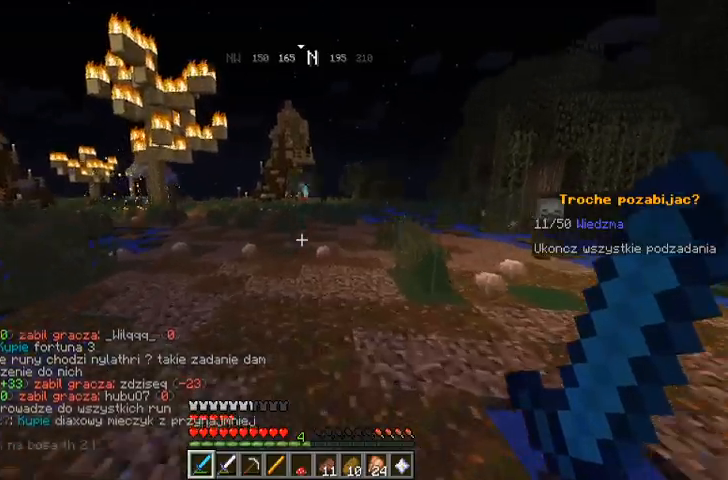
{"keys": ["d", "space", "w"], "mouse": [], "events": [[133, "d", "down"]]}
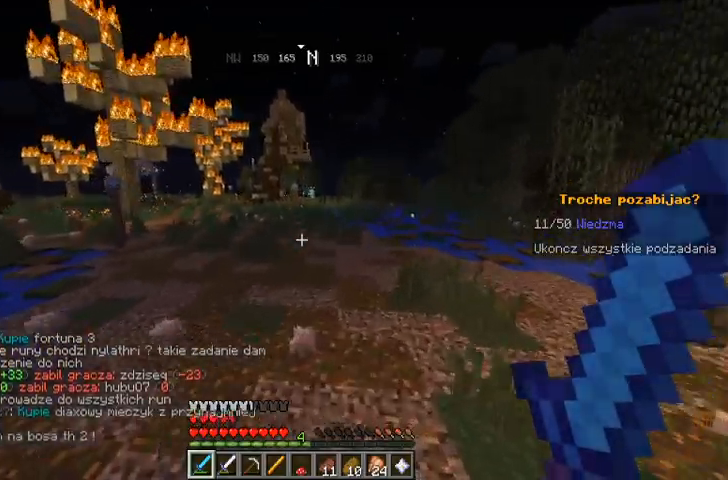
{"keys": ["space", "w"], "mouse": [], "events": [[133, "d", "up"]]}
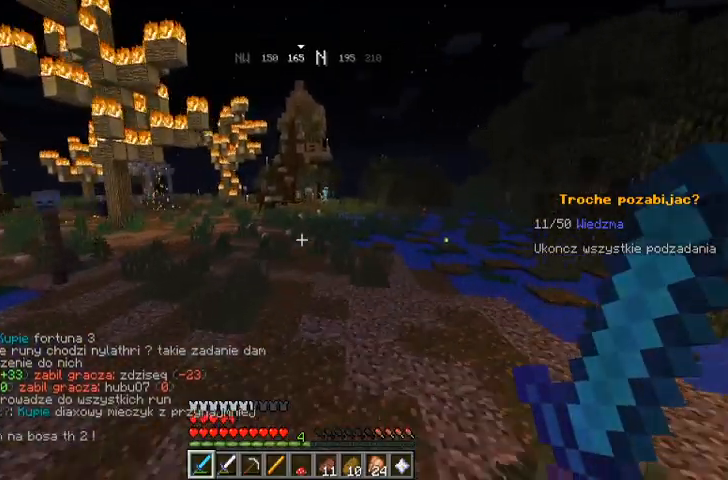
{"keys": ["w"], "mouse": [], "events": [[267, "space", "up"]]}
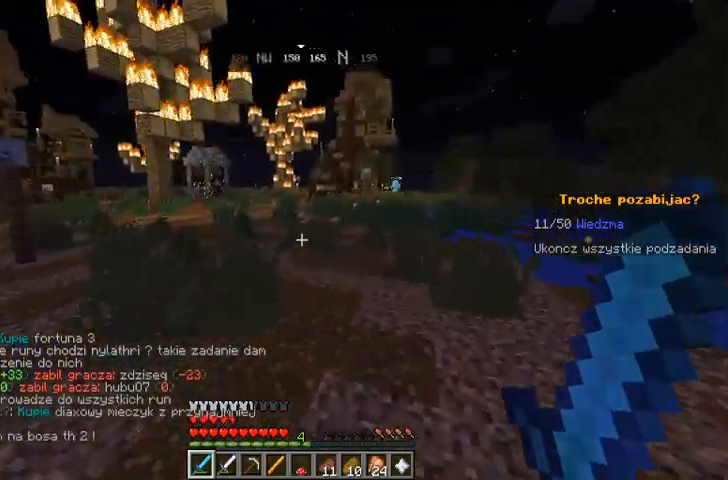
{"keys": ["w"], "mouse": [], "events": [[67, "space", "down"], [367, "space", "up"]]}
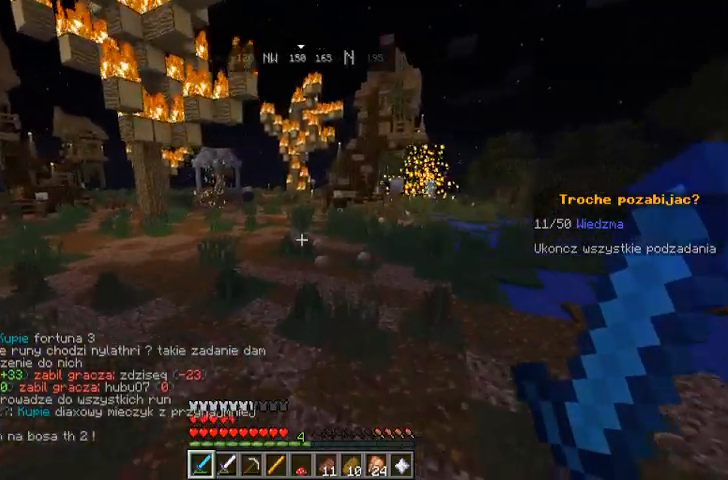
{"keys": ["w"], "mouse": [], "events": [[167, "space", "down"], [367, "space", "up"]]}
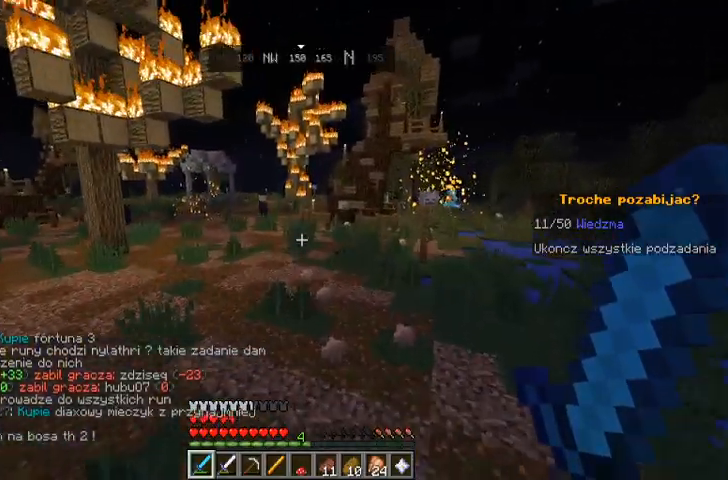
{"keys": ["w"], "mouse": [], "events": [[267, "space", "down"], [433, "space", "up"]]}
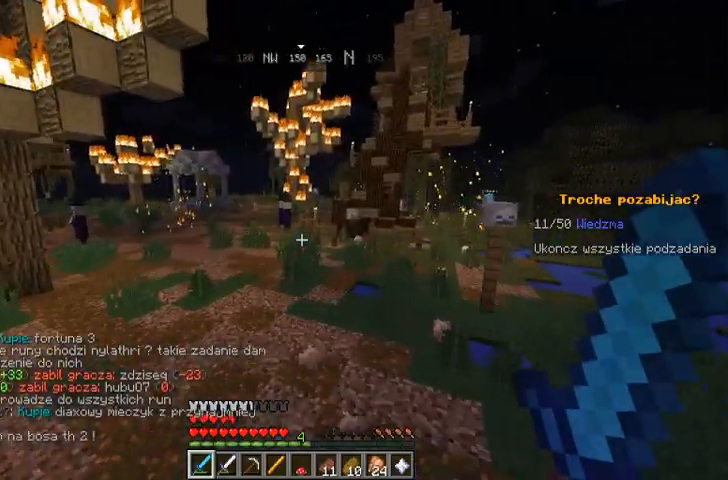
{"keys": [], "mouse": [], "events": [[333, "w", "up"]]}
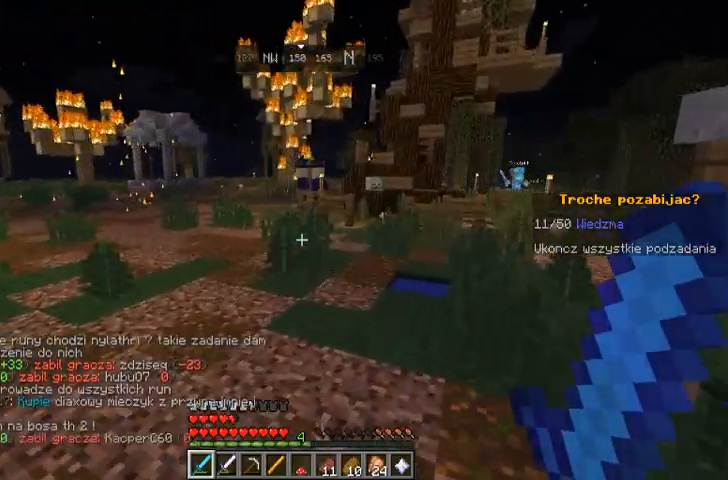
{"keys": [], "mouse": [], "events": []}
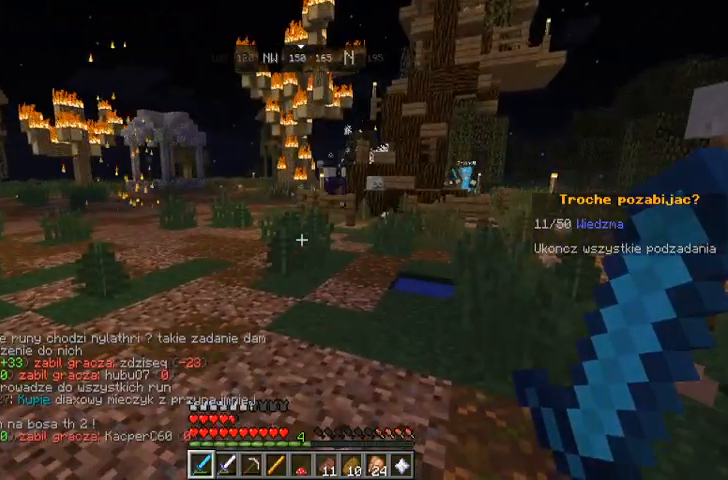
{"keys": [], "mouse": [], "events": []}
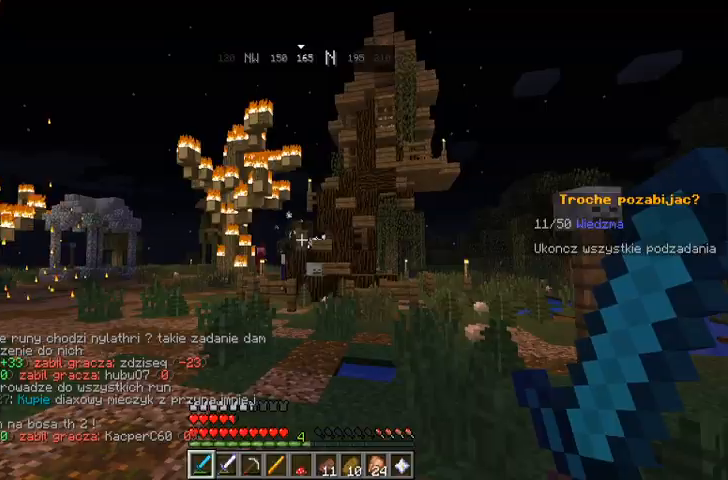
{"keys": ["w"], "mouse": [], "events": [[233, "w", "down"], [367, "w", "up"], [433, "w", "down"]]}
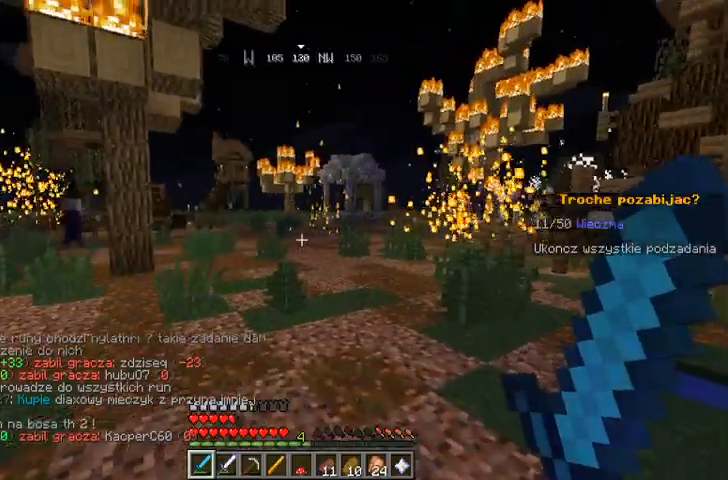
{"keys": ["w"], "mouse": [], "events": [[167, "space", "down"], [433, "space", "up"]]}
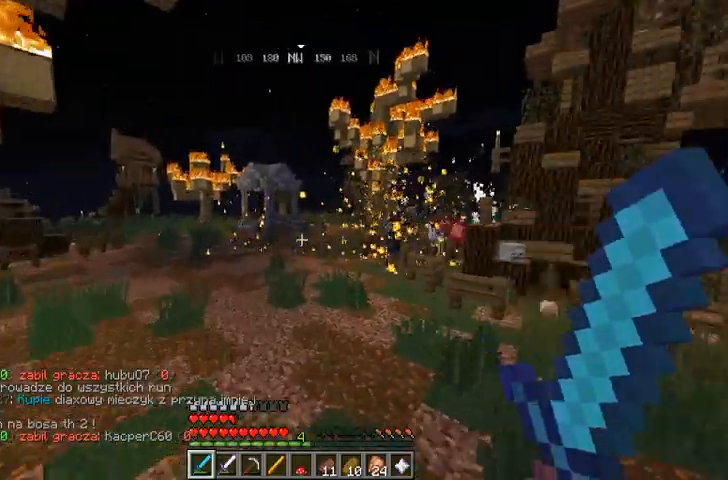
{"keys": [], "mouse": [], "events": [[300, "w", "up"]]}
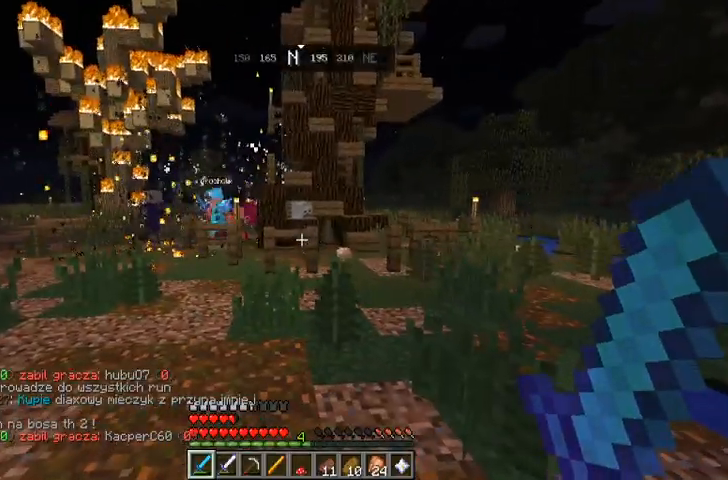
{"keys": ["w"], "mouse": [], "events": [[500, "w", "down"]]}
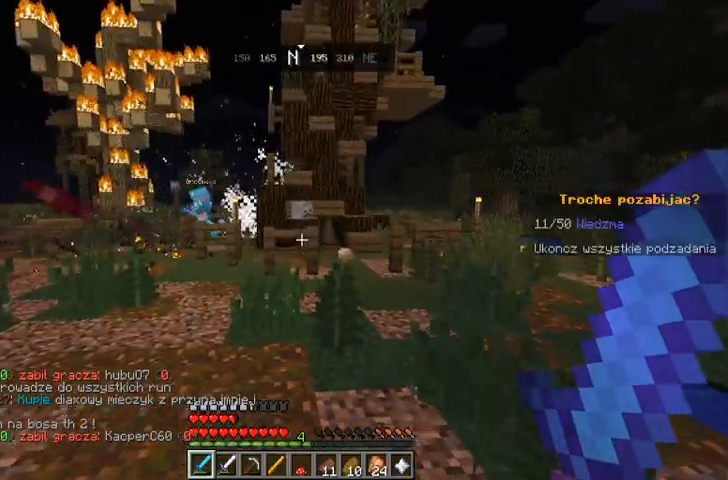
{"keys": ["w"], "mouse": [], "events": [[167, "w", "up"], [233, "w", "down"]]}
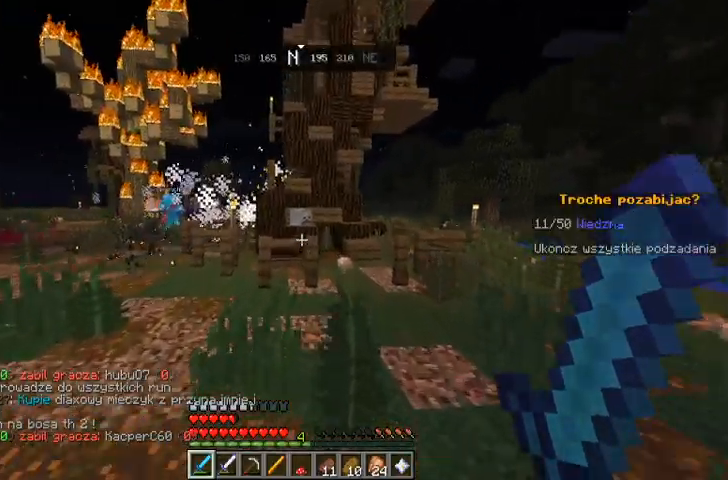
{"keys": ["d", "w"], "mouse": [], "events": [[433, "d", "down"]]}
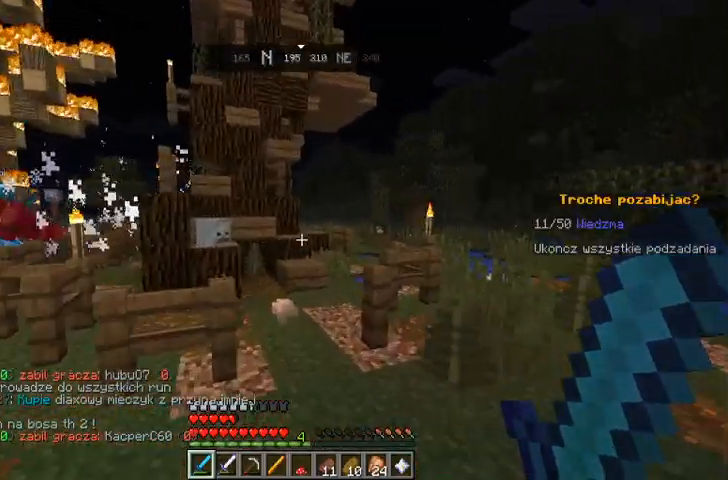
{"keys": ["d"], "mouse": [], "events": [[367, "w", "up"]]}
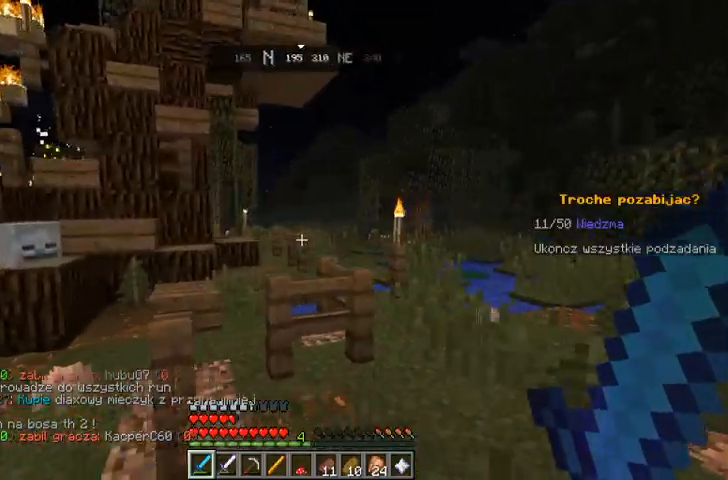
{"keys": ["d"], "mouse": [], "events": []}
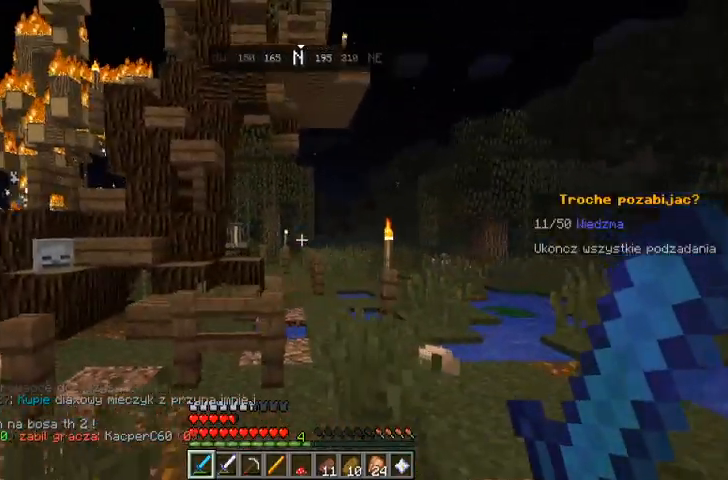
{"keys": ["d"], "mouse": [], "events": [[33, "d", "up"], [267, "d", "down"]]}
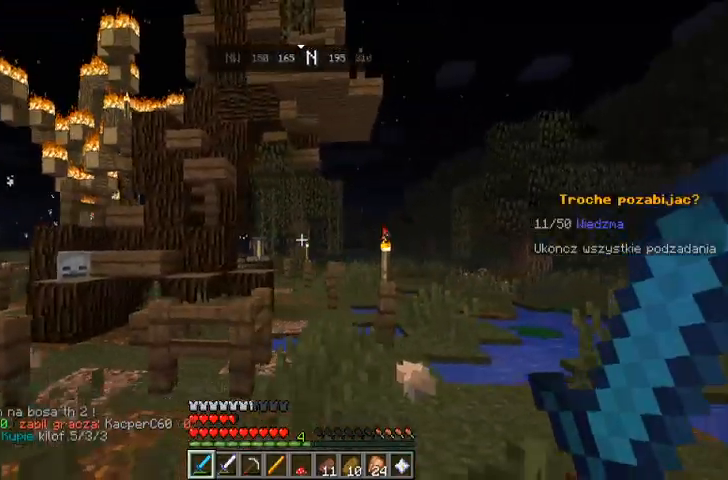
{"keys": [], "mouse": [], "events": [[400, "d", "up"]]}
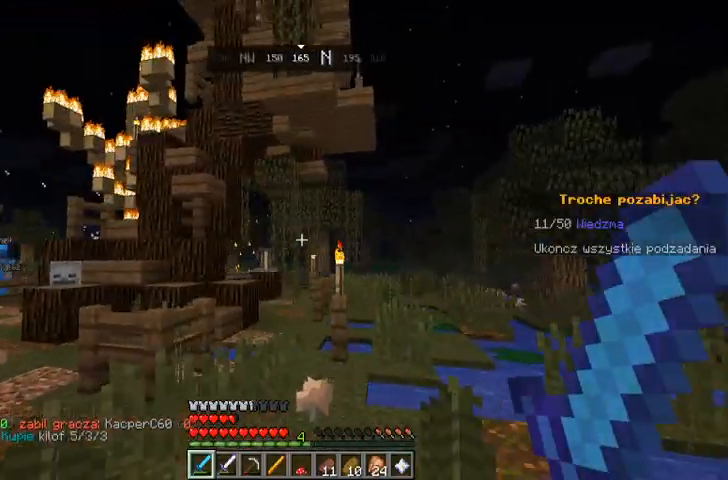
{"keys": [], "mouse": [], "events": [[367, "w", "down"], [467, "w", "up"]]}
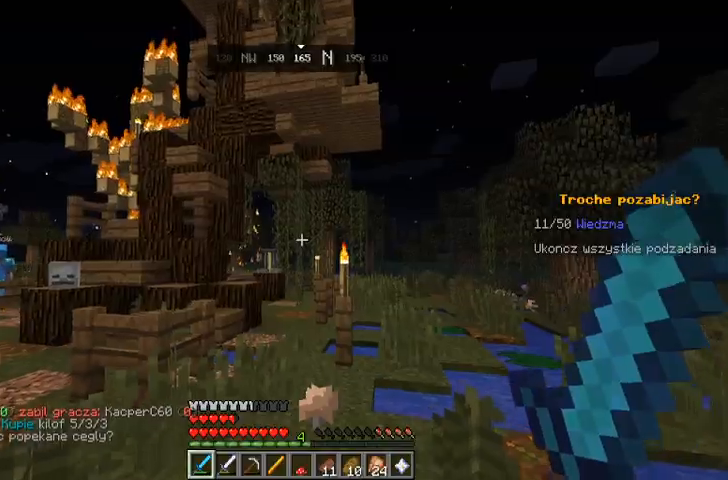
{"keys": [], "mouse": [], "events": [[33, "w", "down"], [333, "w", "up"]]}
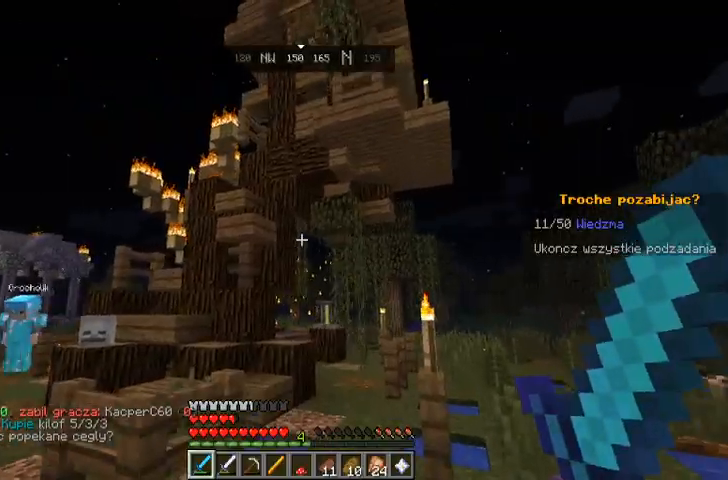
{"keys": ["a"], "mouse": [], "events": [[333, "a", "down"]]}
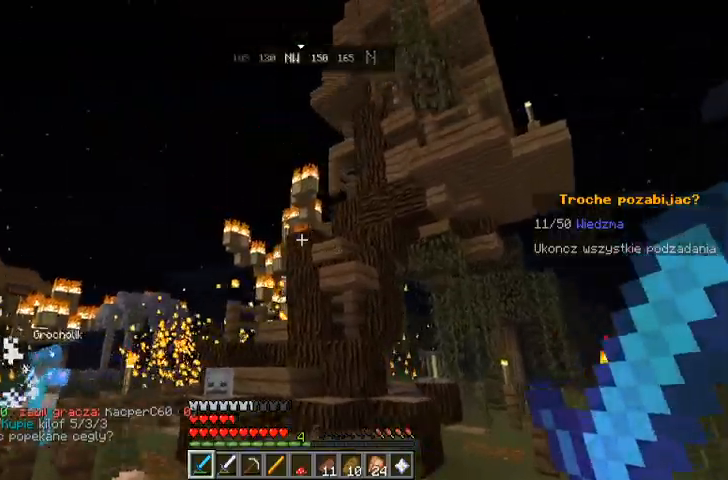
{"keys": ["a"], "mouse": [], "events": []}
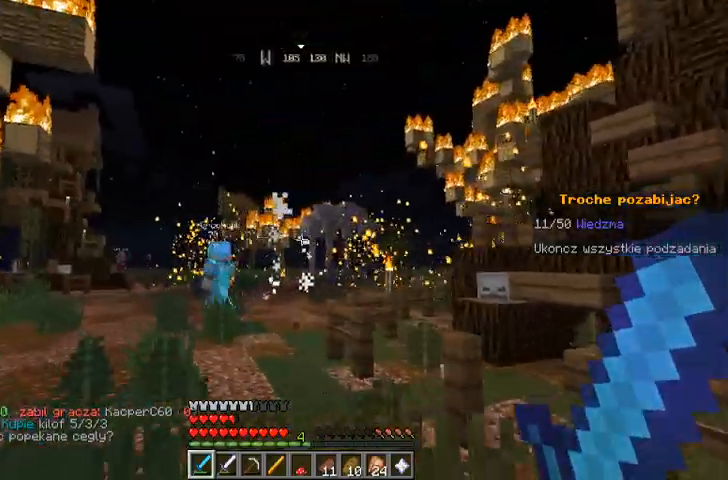
{"keys": ["w"], "mouse": [], "events": [[33, "w", "down"], [133, "a", "up"], [300, "w", "up"], [400, "w", "down"]]}
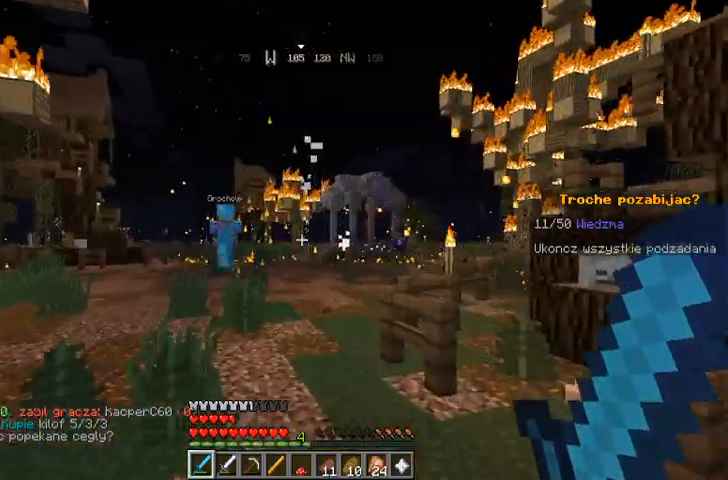
{"keys": ["a", "w"], "mouse": []}
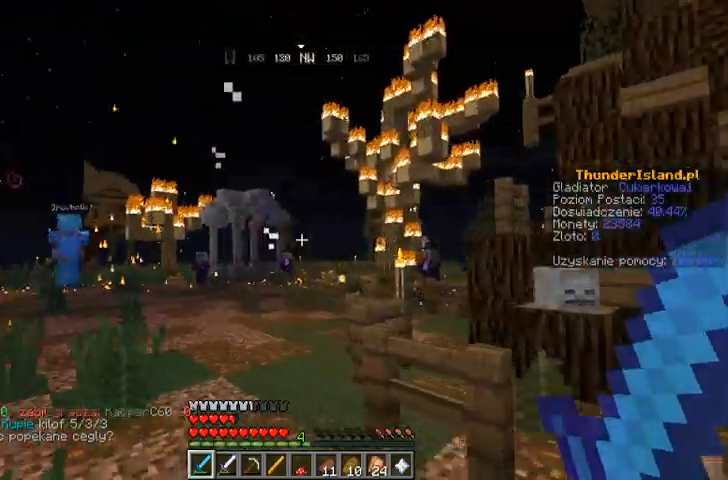
{"keys": [], "mouse": [], "events": [[200, "a", "up"], [400, "w", "up"]]}
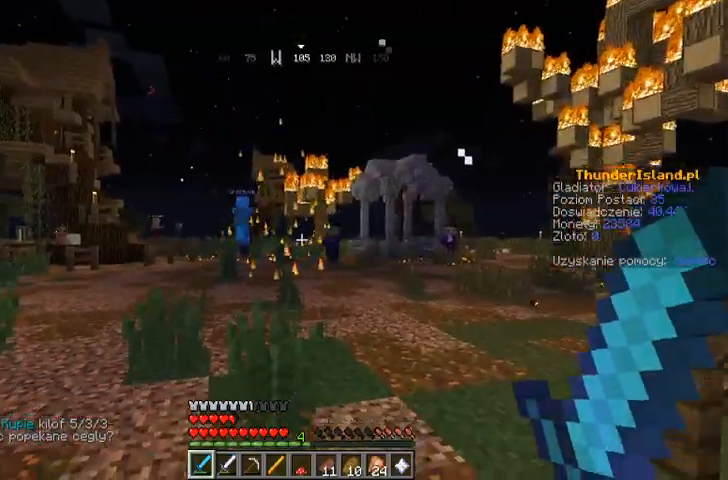
{"keys": ["a", "w"], "mouse": [], "events": [[33, "w", "down"], [467, "a", "down"]]}
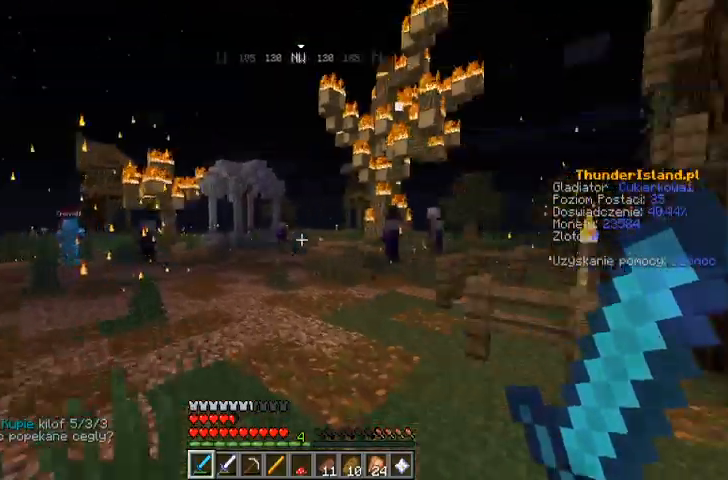
{"keys": ["a"], "mouse": [], "events": [[167, "w", "up"]]}